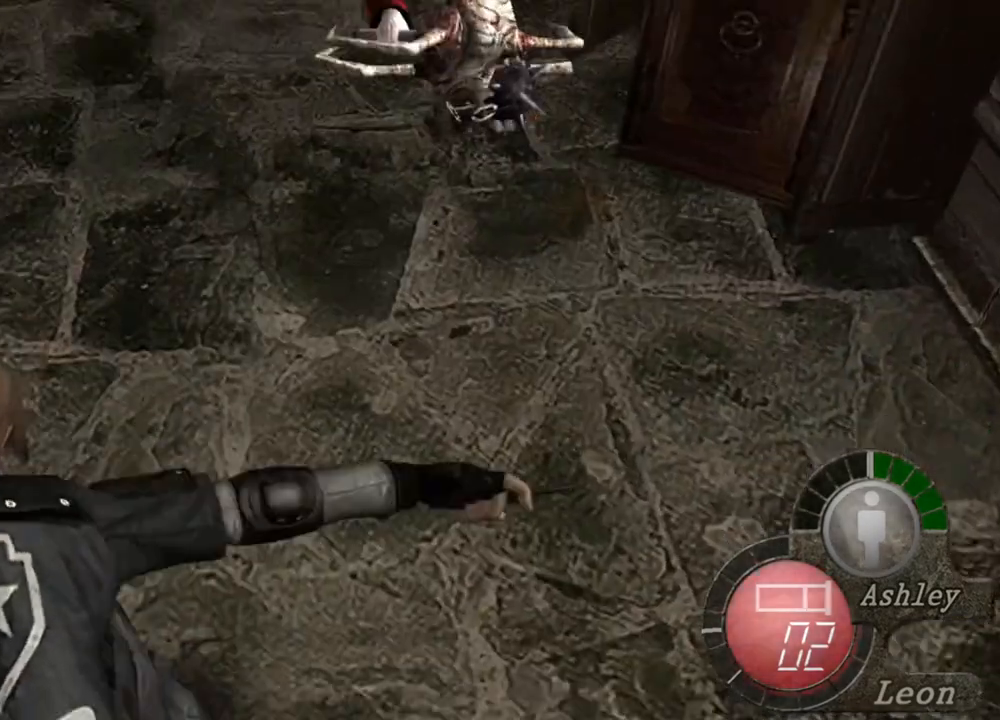
Gameplay with keyboard and mouse; each line is a JSON object with the keys and mouse buttons held at the frame after it. "events" lists presses ("down") and releases ("up") of "1", "2", "3", "4", "5", "a", "alt", "b", "c", "ctrl", "d", "e", "f", "g", "q", "r", "s", "shift", "space", "t", "tab", "tilde", "v", "w", "x", "z", "mouse_left", "mouse_wheel", "mouse_right", "mouse_mb4" and "mouse_mb5" between this image and that frame as [ms after this image, input, new state], when the widget could be followed in between. "mouse_left", "mouse_wheel", "mouse_right", "mouse_mb4", "mouse_mb5" = the "left", "wheel", "right", "mb4", "mb5" buttons of the "mouse" list. No other keys are recorded. "wheel" means that the mouse wheel is clicked or scrolled. Mouse movement is not recorded.
{"keys": ["space"], "mouse": ["left"], "events": []}
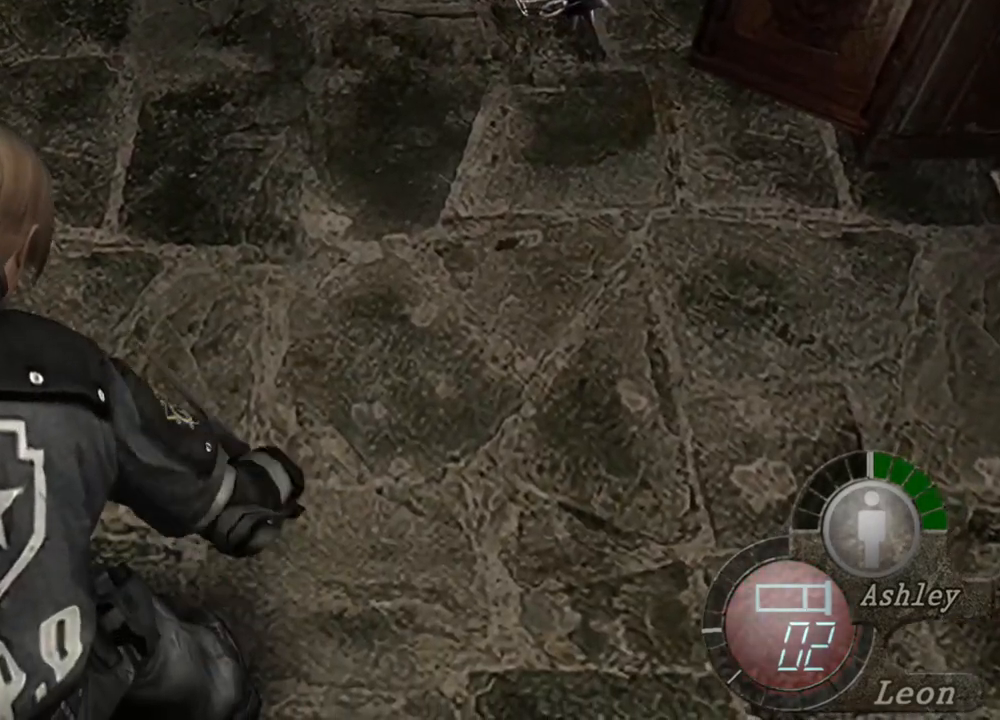
{"keys": ["space"], "mouse": ["left"], "events": []}
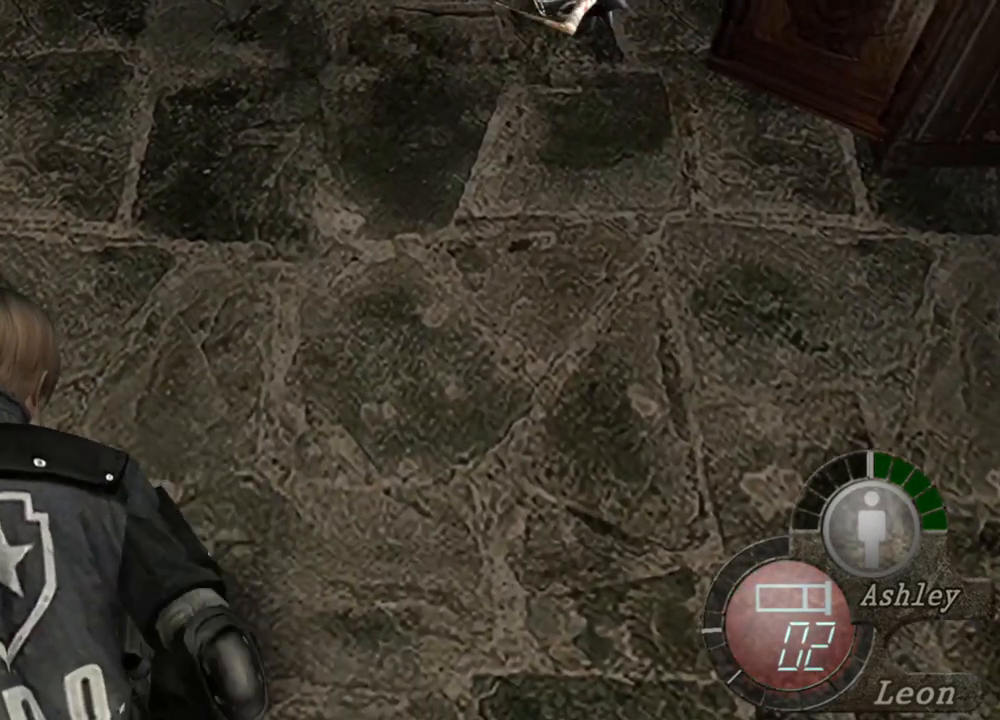
{"keys": ["space"], "mouse": ["left"], "events": []}
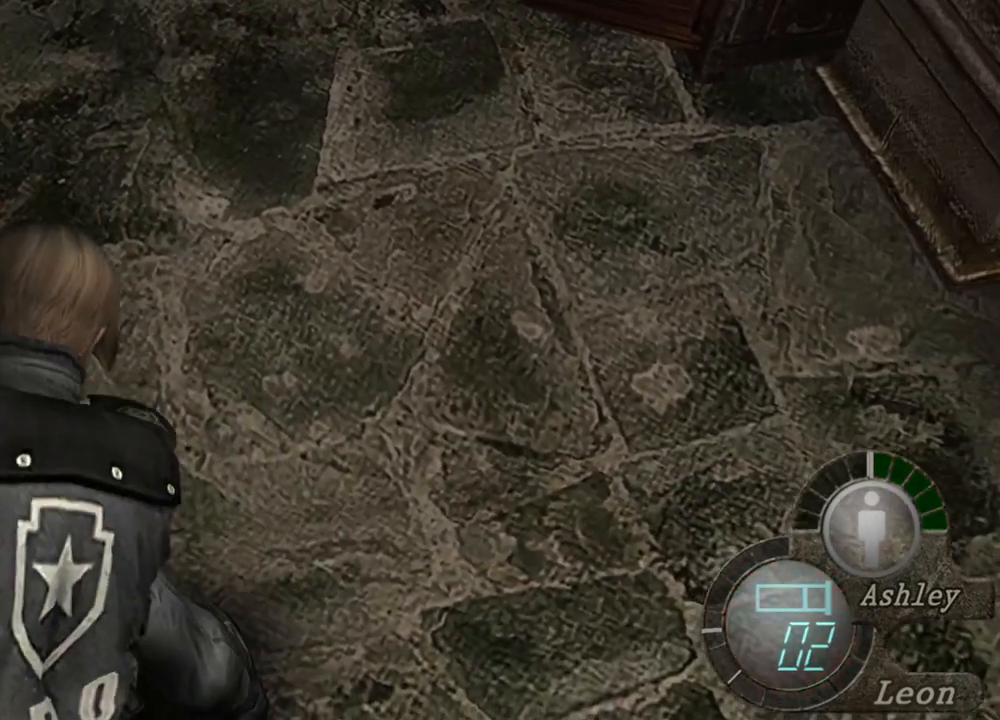
{"keys": ["space"], "mouse": ["left"], "events": []}
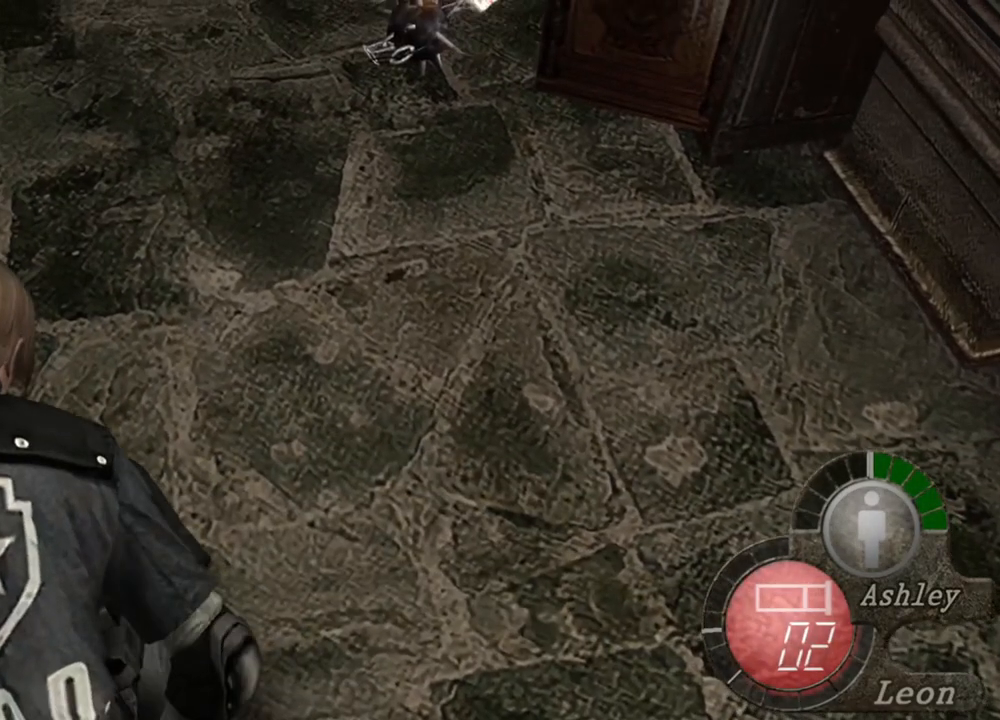
{"keys": ["s"], "mouse": [], "events": [[150, "mouse_left", "up"], [217, "s", "down"], [284, "space", "up"]]}
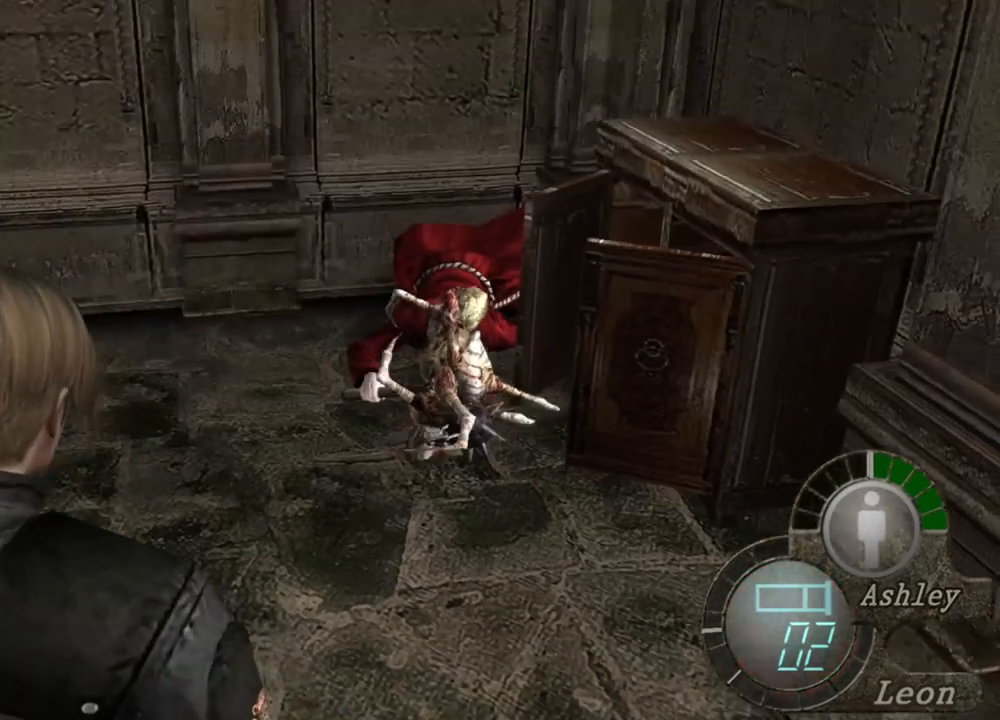
{"keys": ["s"], "mouse": [], "events": []}
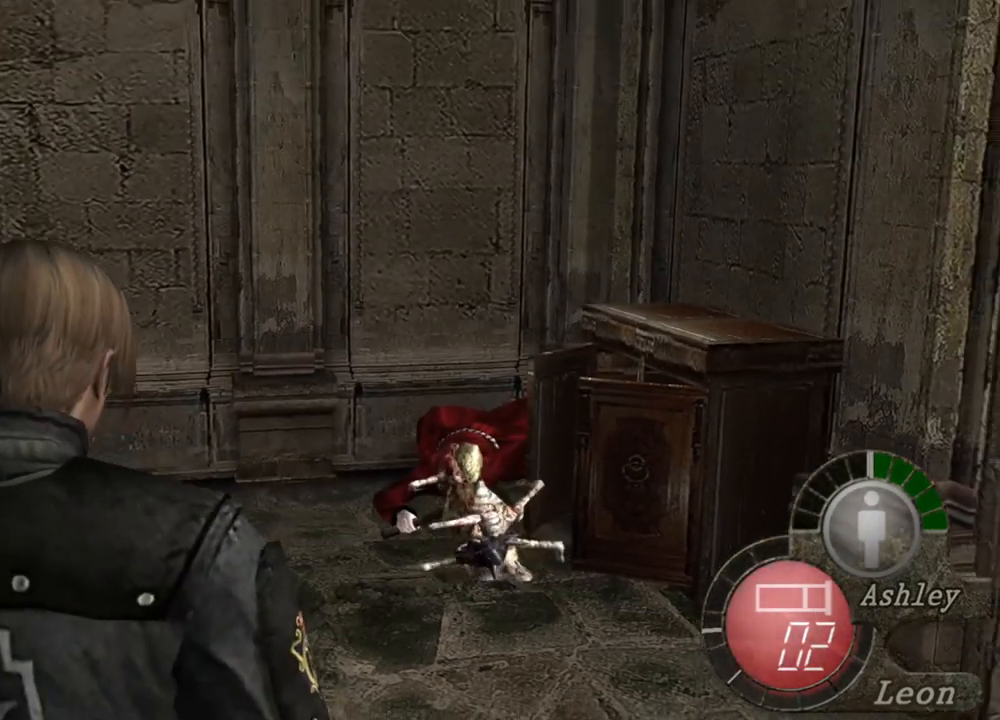
{"keys": ["s"], "mouse": [], "events": []}
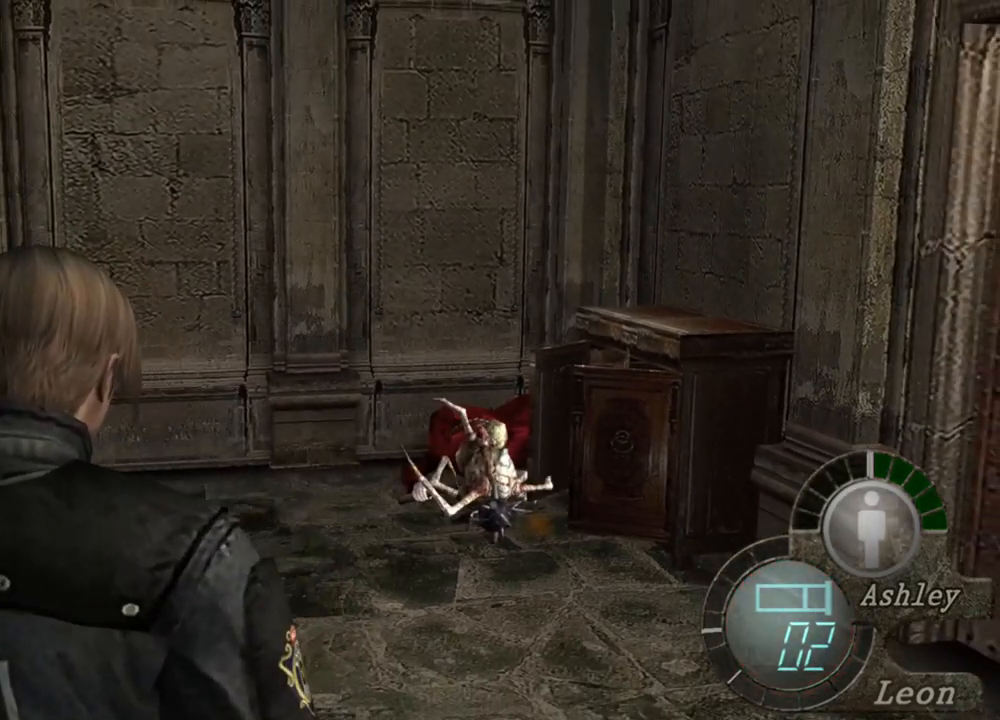
{"keys": [], "mouse": [], "events": [[117, "s", "up"], [217, "s", "down"], [317, "s", "up"], [417, "s", "down"], [484, "s", "up"]]}
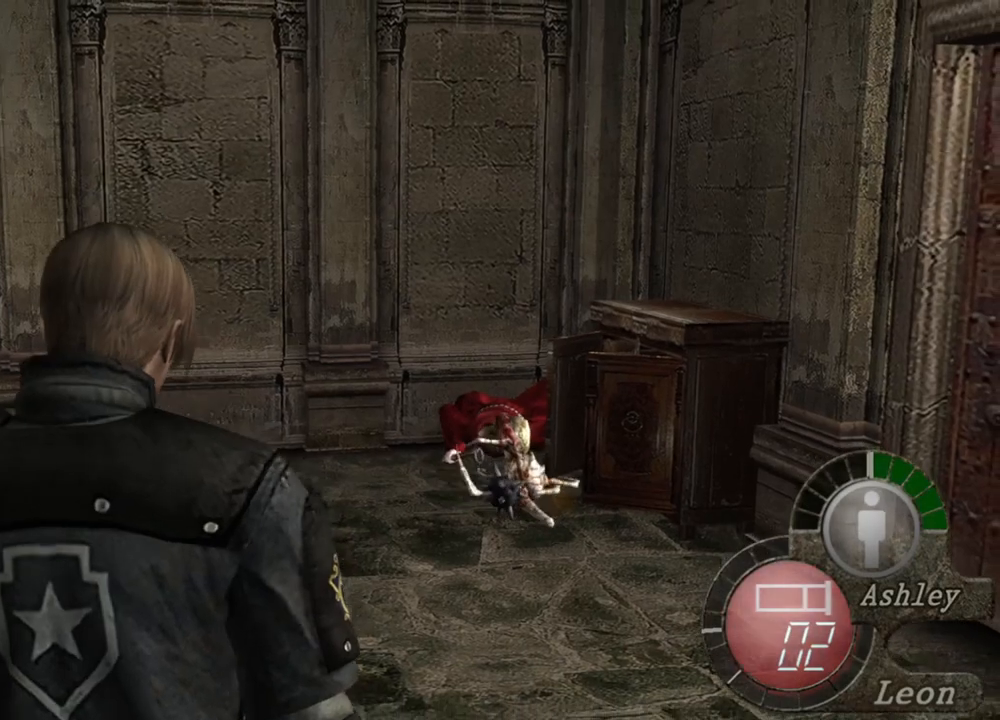
{"keys": ["s"], "mouse": [], "events": [[50, "s", "down"], [150, "s", "up"], [184, "s", "down"], [250, "s", "up"], [350, "s", "down"], [417, "s", "up"], [450, "s", "down"]]}
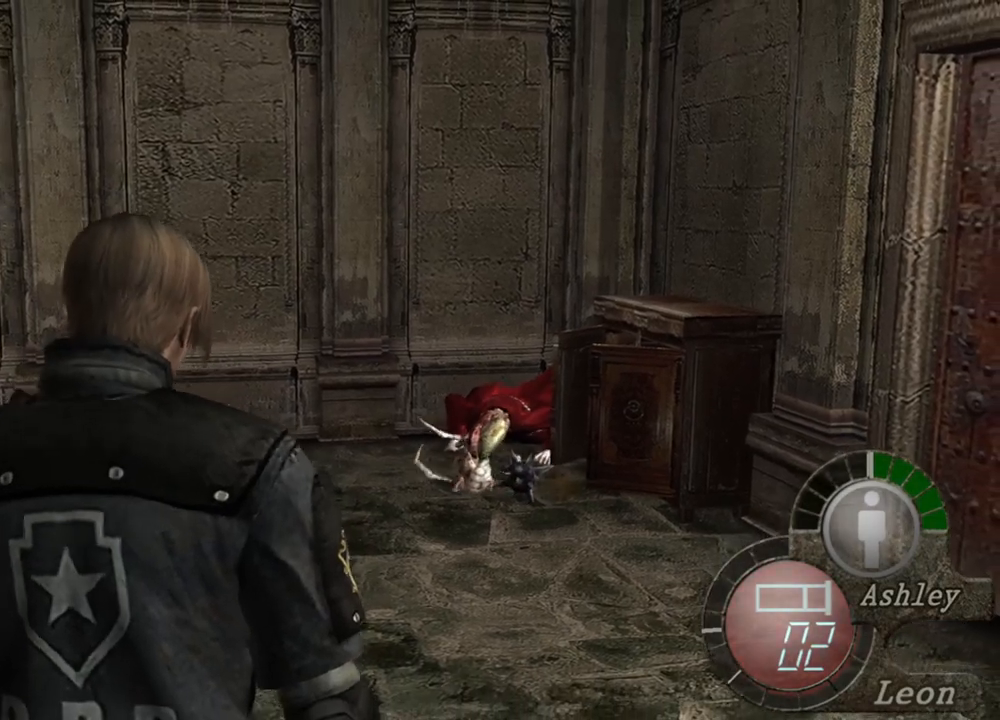
{"keys": [], "mouse": [], "events": [[50, "s", "up"]]}
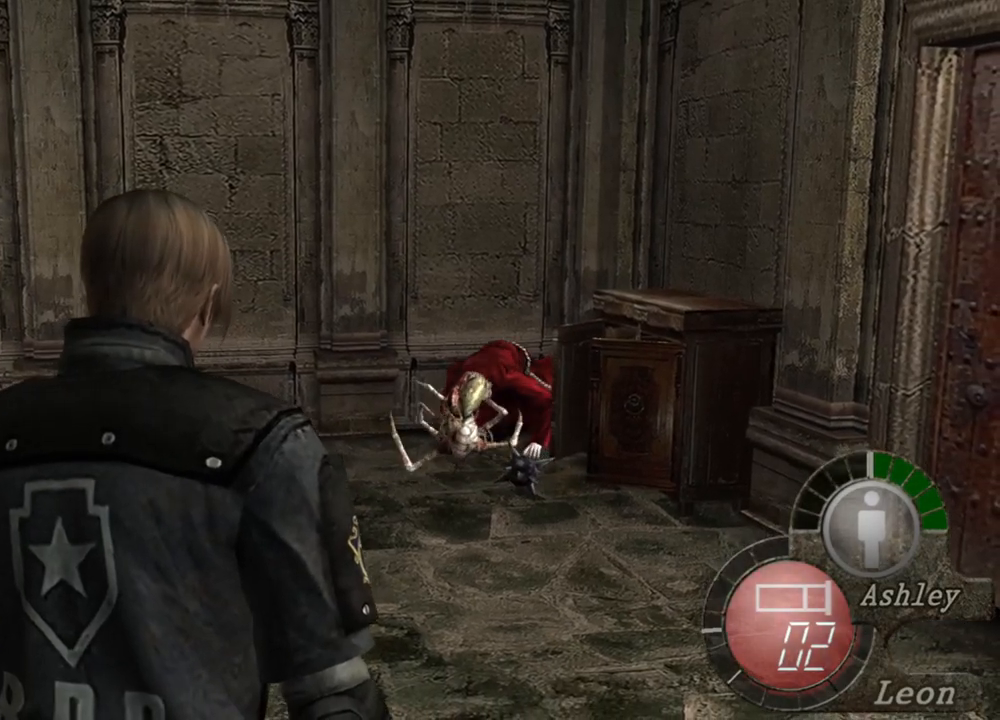
{"keys": [], "mouse": ["right"], "events": [[184, "mouse_right", "down"]]}
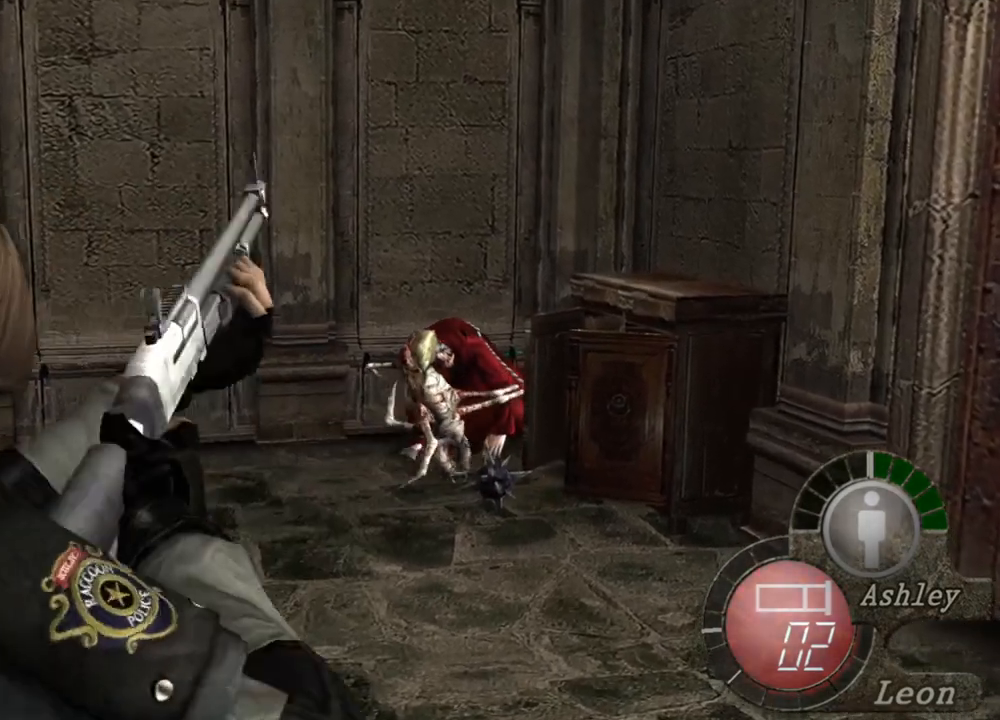
{"keys": [], "mouse": ["right"], "events": []}
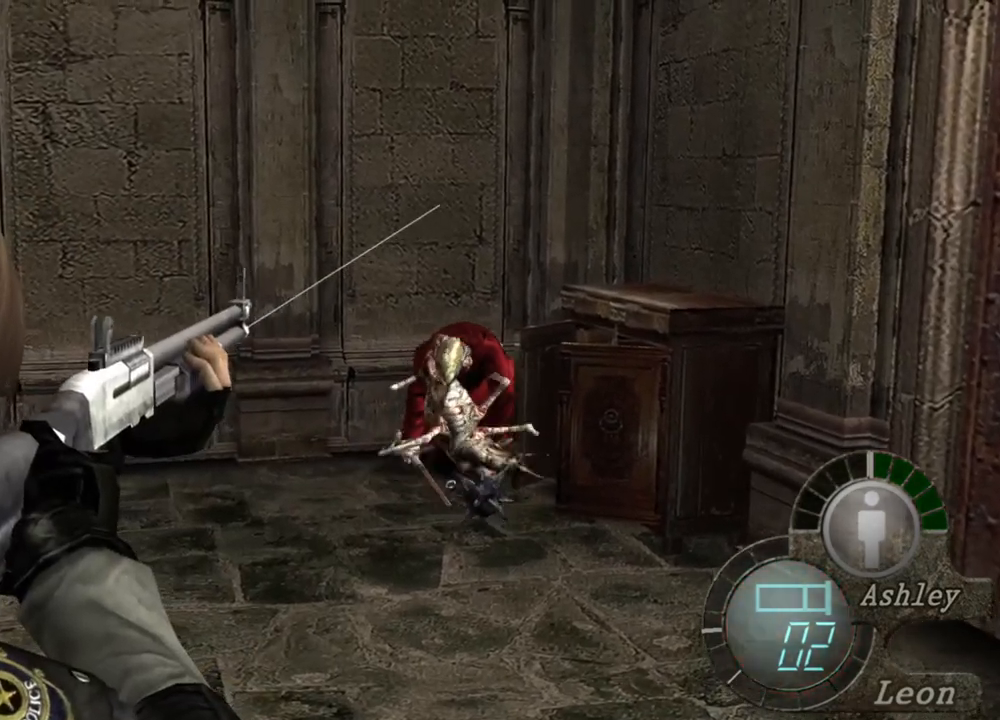
{"keys": [], "mouse": ["right"], "events": []}
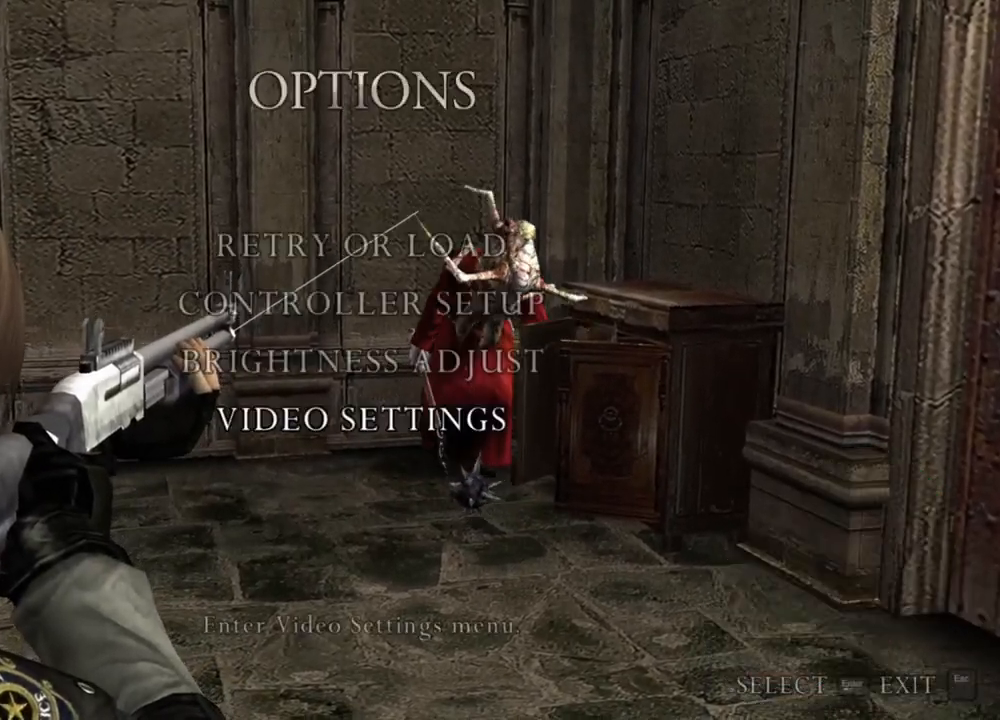
{"keys": [], "mouse": ["right"], "events": []}
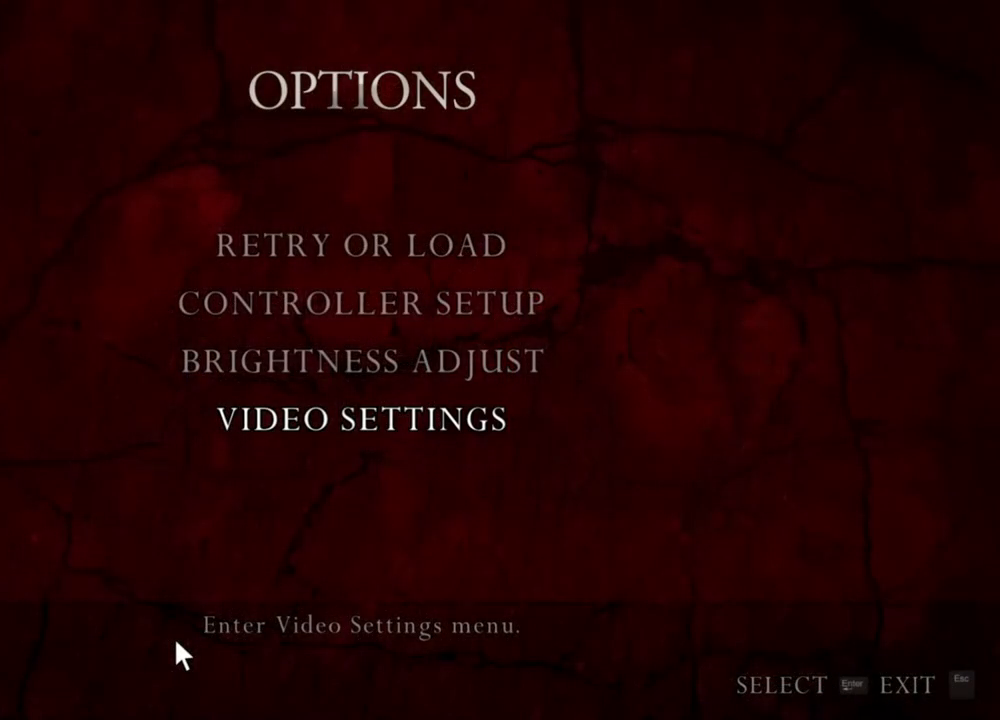
{"keys": [], "mouse": ["right"], "events": []}
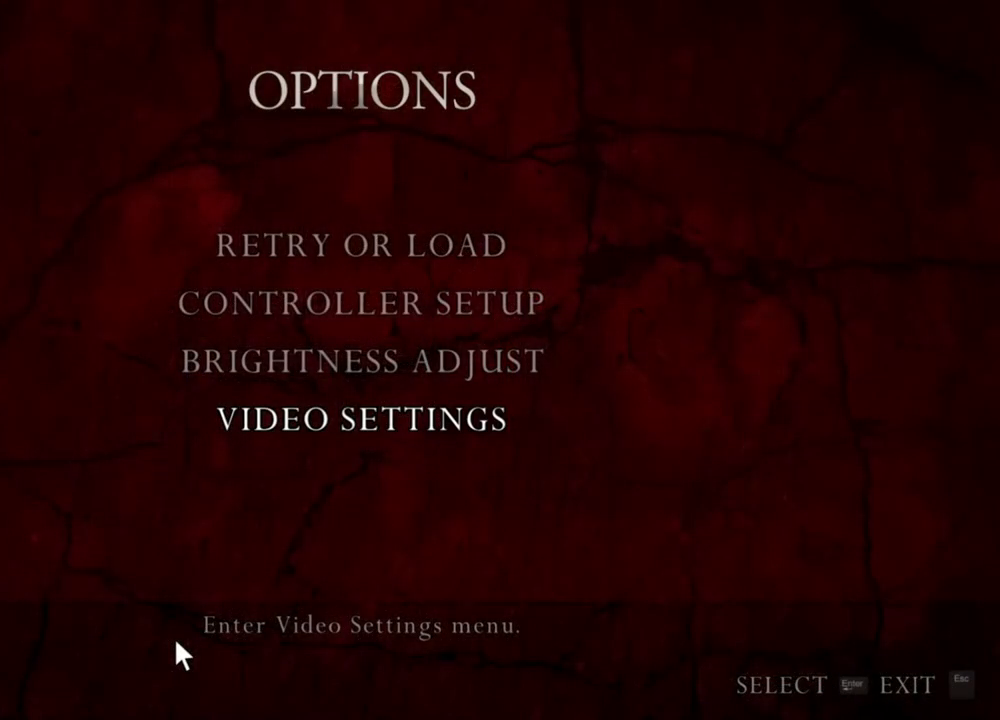
{"keys": [], "mouse": ["right"], "events": []}
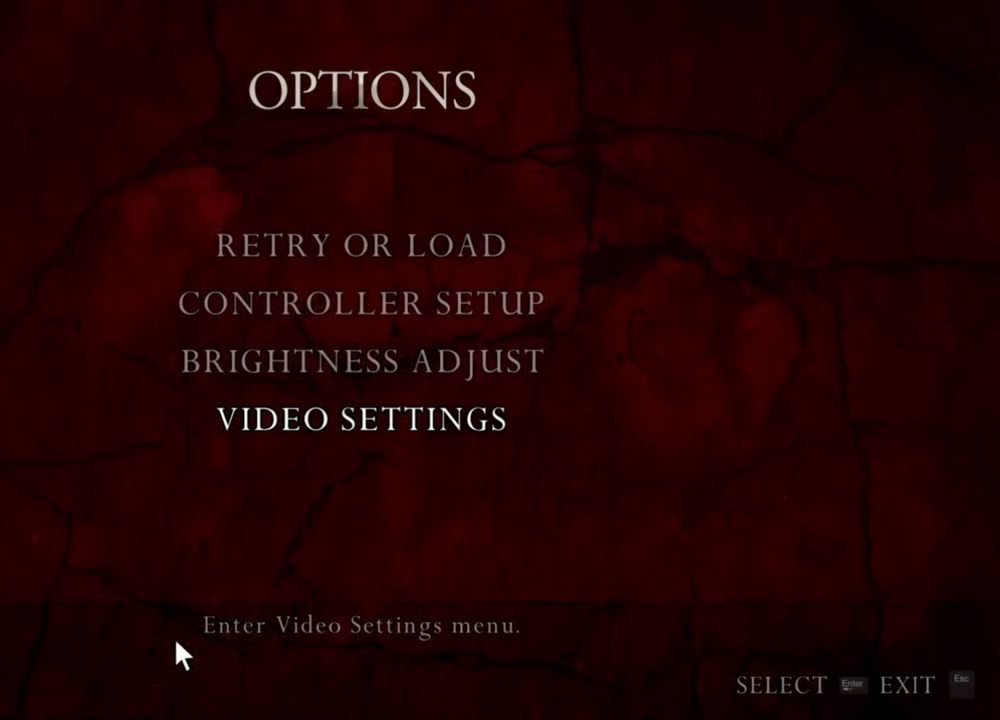
{"keys": [], "mouse": ["right"], "events": []}
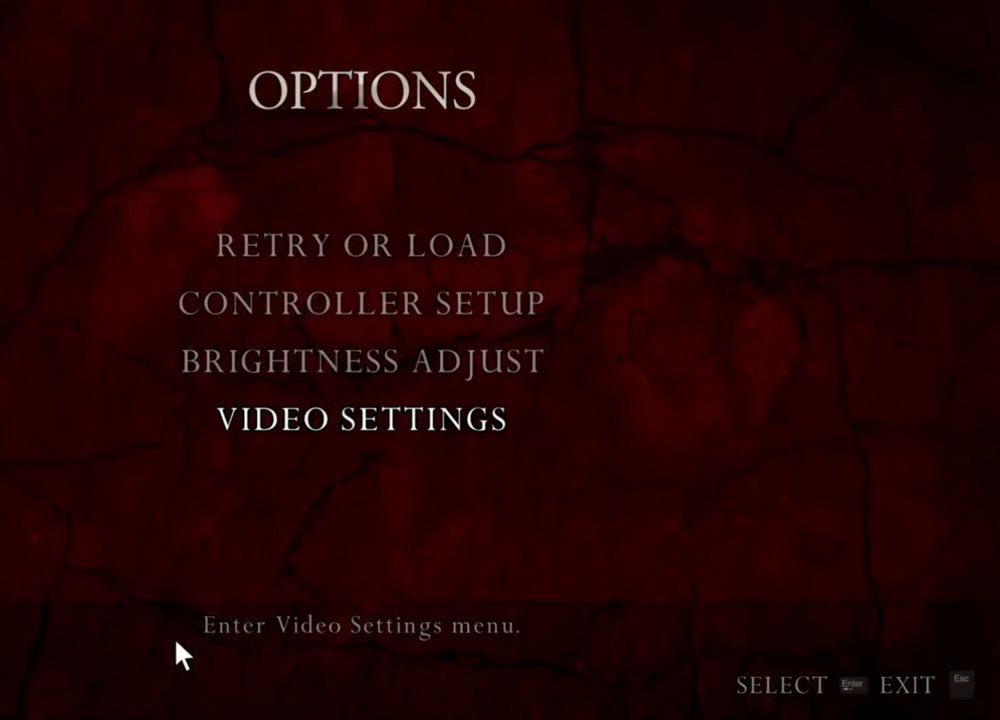
{"keys": [], "mouse": ["right"], "events": []}
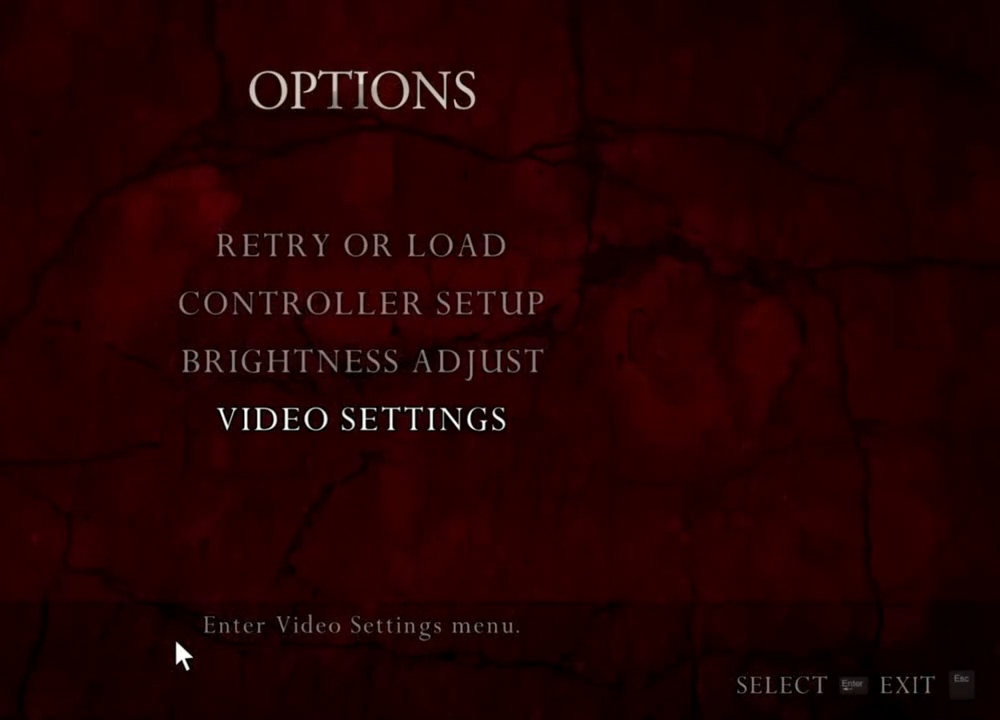
{"keys": [], "mouse": ["right"], "events": []}
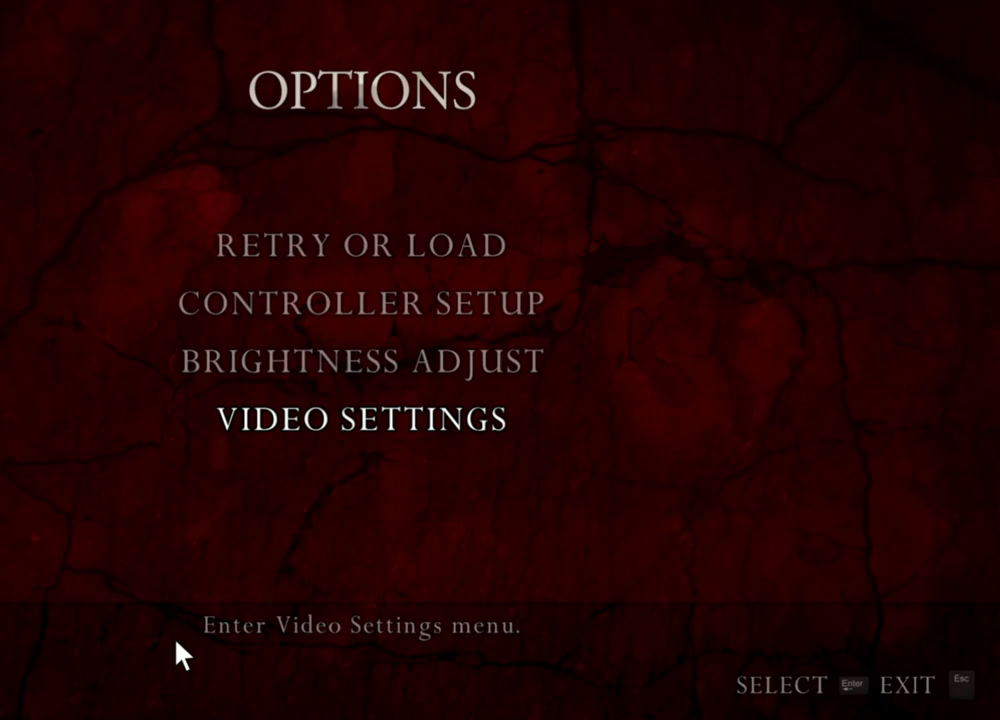
{"keys": [], "mouse": ["right"], "events": []}
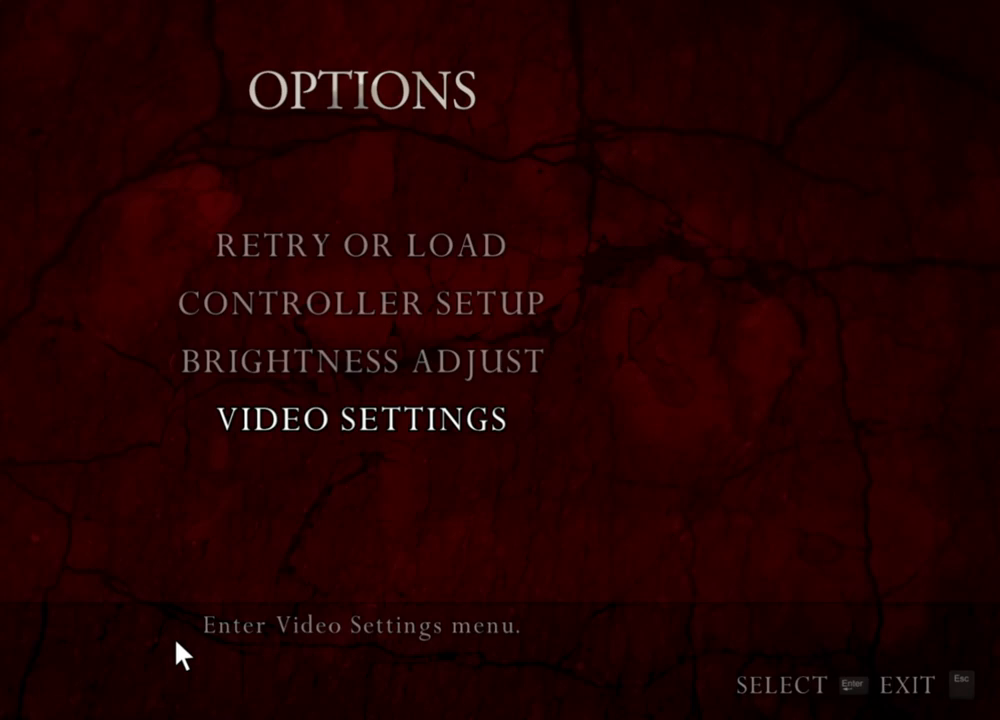
{"keys": [], "mouse": ["right"], "events": []}
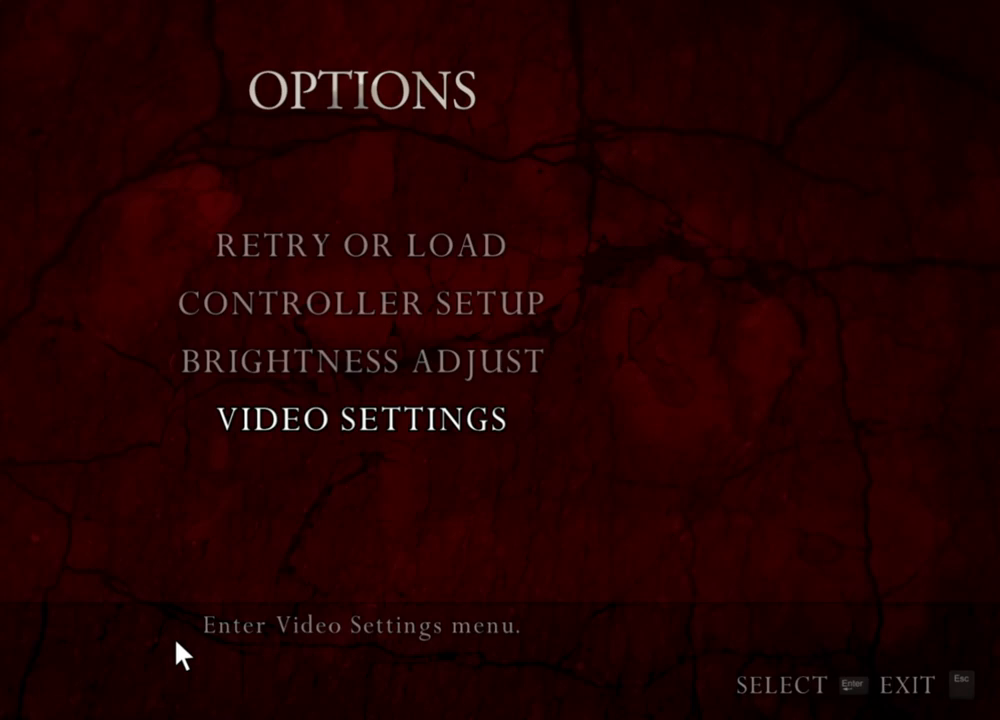
{"keys": [], "mouse": ["right"], "events": []}
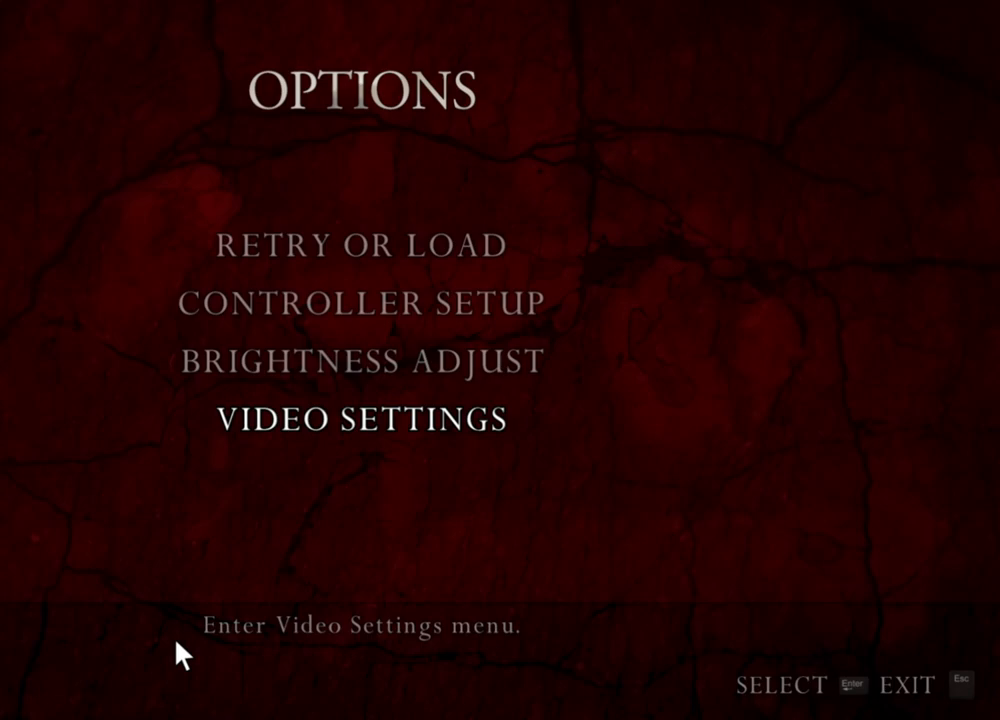
{"keys": [], "mouse": ["right"], "events": []}
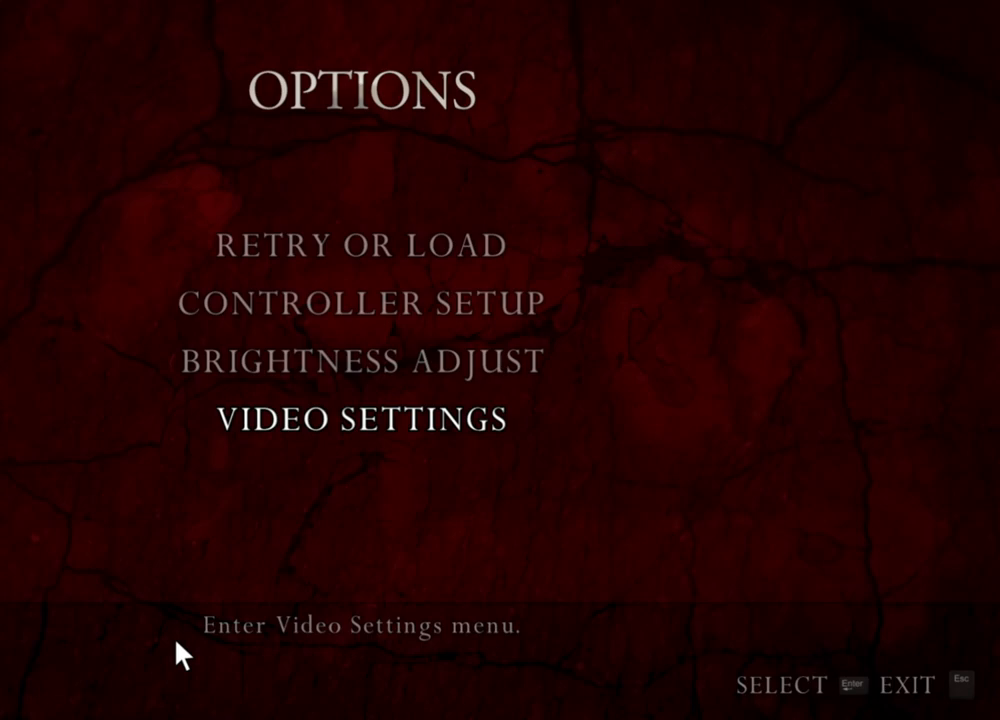
{"keys": [], "mouse": ["right"], "events": []}
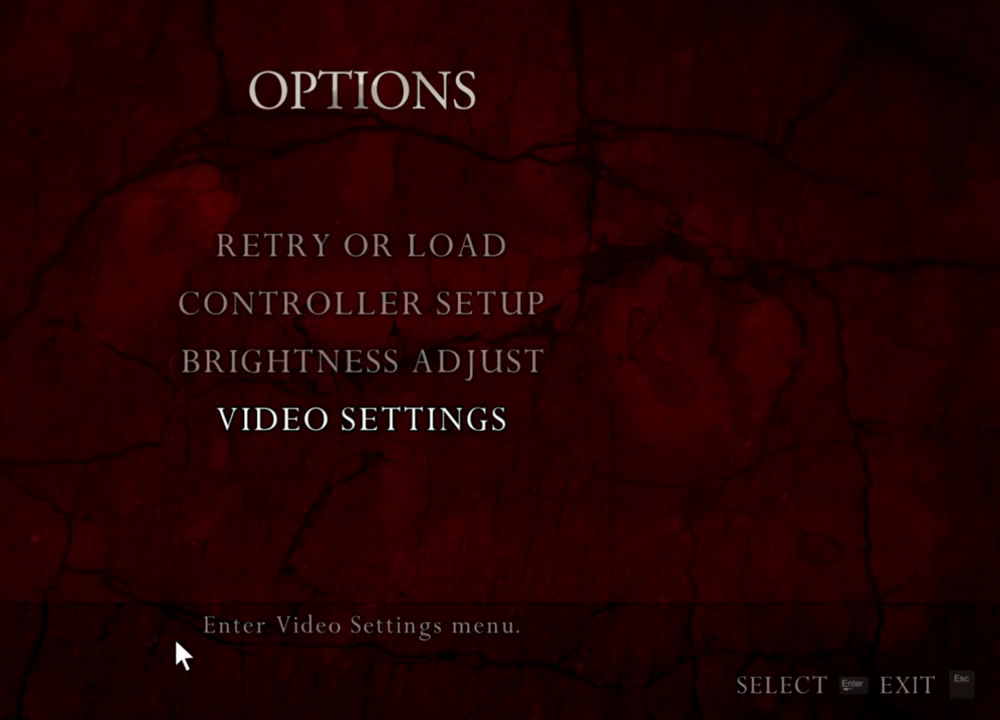
{"keys": [], "mouse": ["right"], "events": []}
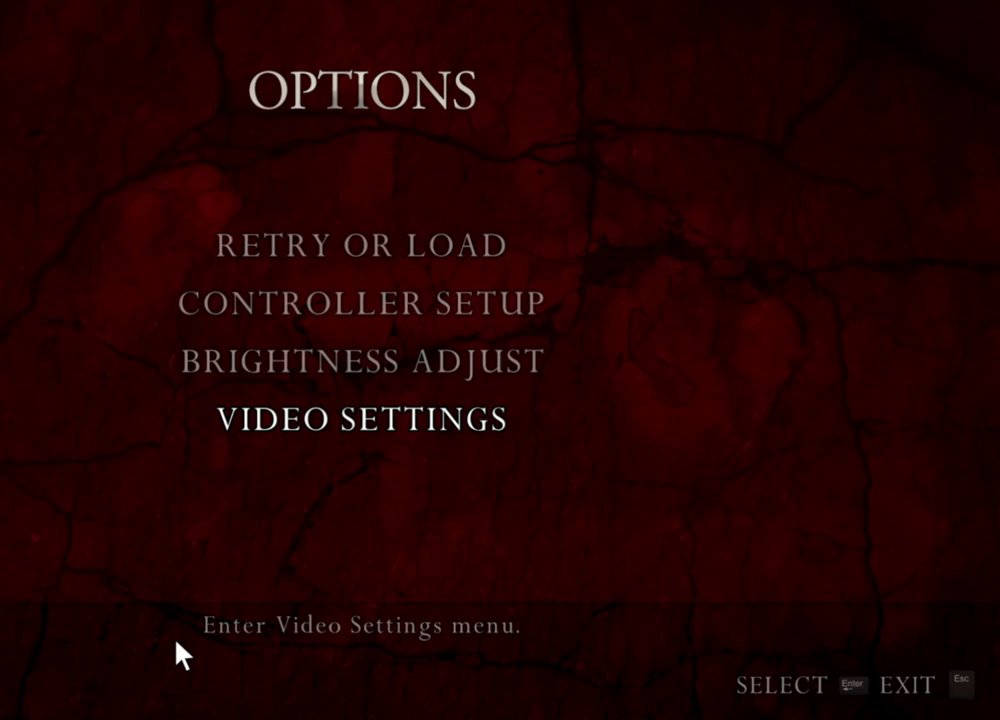
{"keys": [], "mouse": ["right"], "events": []}
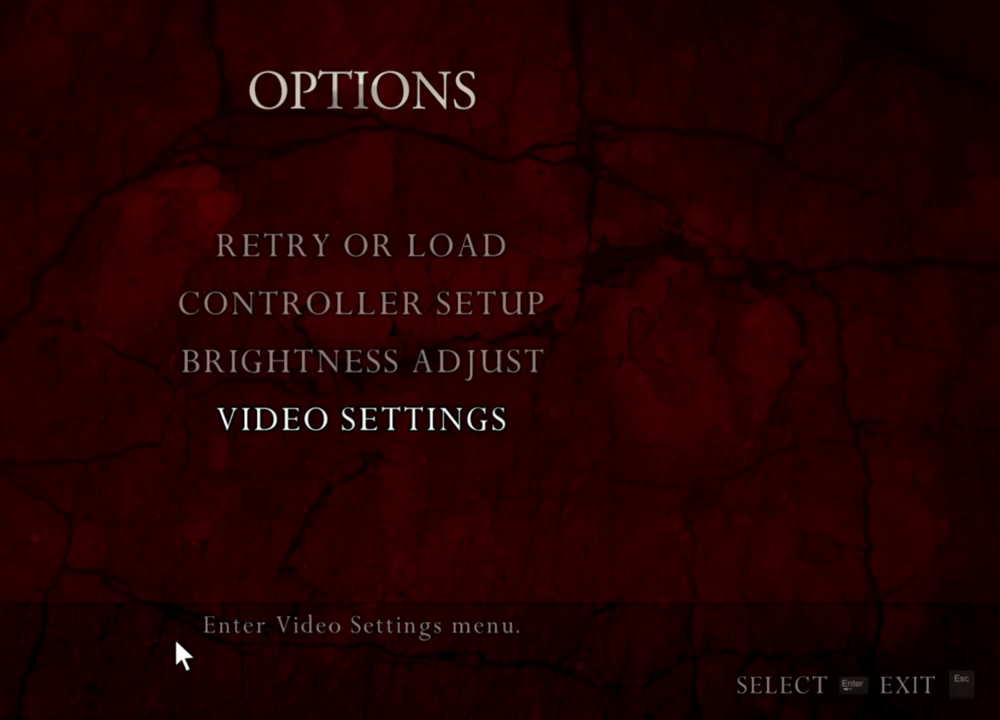
{"keys": [], "mouse": ["right"], "events": []}
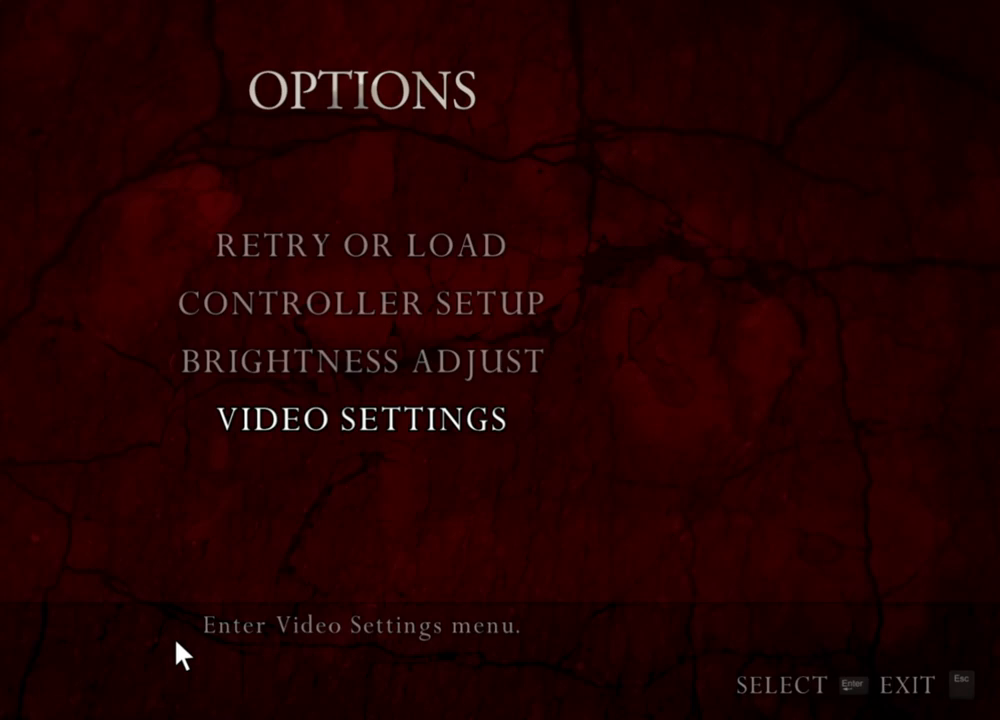
{"keys": [], "mouse": ["right"], "events": []}